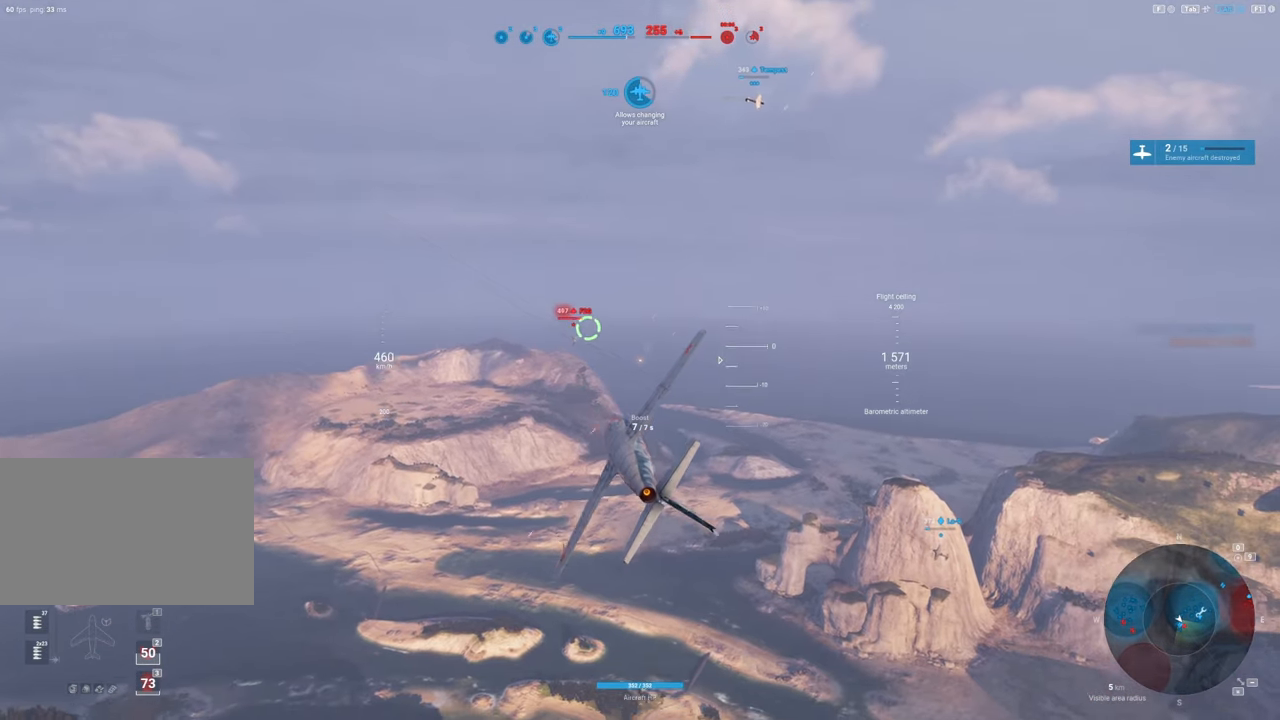
Gameplay with keyboard and mouse; each line is a JSON object with the keys and mouse buttons held at the frame after it. "events" lists presses ("down") and releases ("up") of "1", "2", "3", "4", "5", "a", "alt", "c", "caps_lock", "ctrl", "d", "e", "f", "g", "q", "r", "s", "shift", "space", "t", "tab", "v", "w", "x", "z", "mouse_left", "mouse_wheel" and "mouse_right" between this image and that frame as [ms after this image, input, new state], when the widget could be followed in between. "mouse_left", "mouse_wheel", "mouse_right" = the "left", "wheel", "right" buttons of the "mouse" list. No other keys are recorded. "wheel" means that the mouse wheel is clicked or scrolled. "mouse_move" is the direction in which the mouse moves at that frame (one of eight, or "still"), when it could be read.
{"keys": [], "mouse": [], "mouse_move": "still", "events": []}
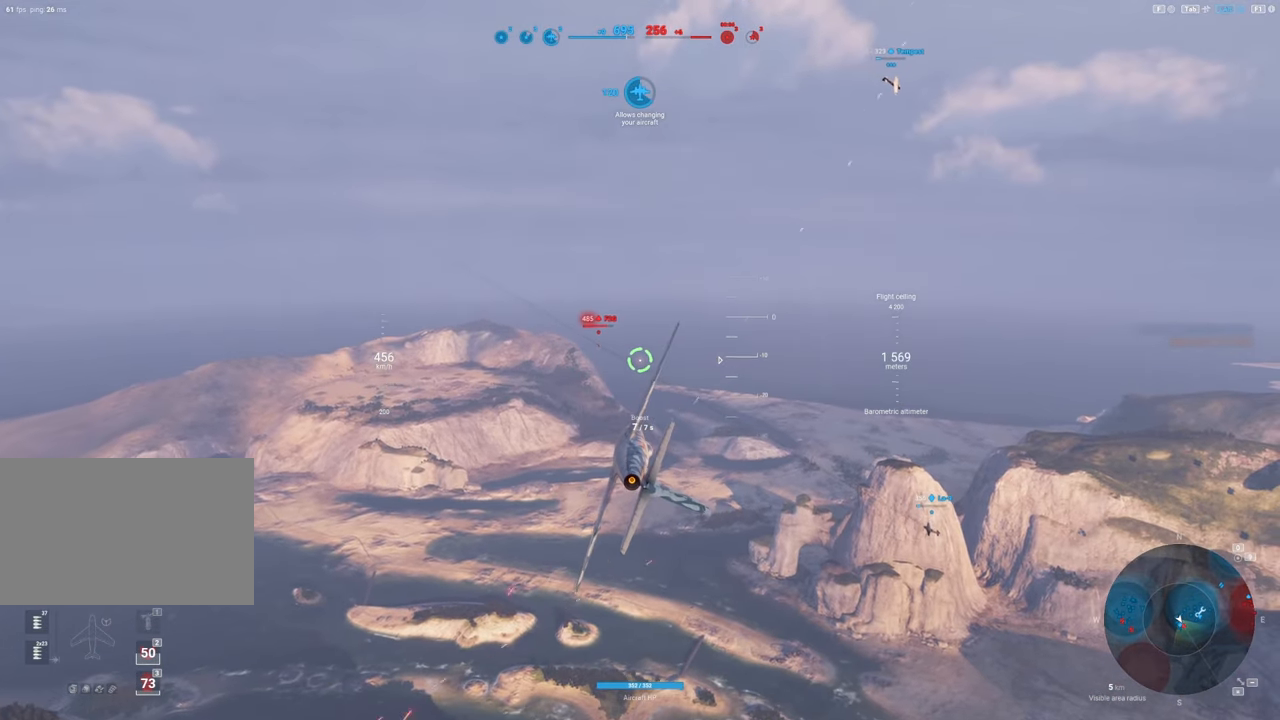
{"keys": ["a"], "mouse": [], "mouse_move": "still", "events": [[167, "a", "down"]]}
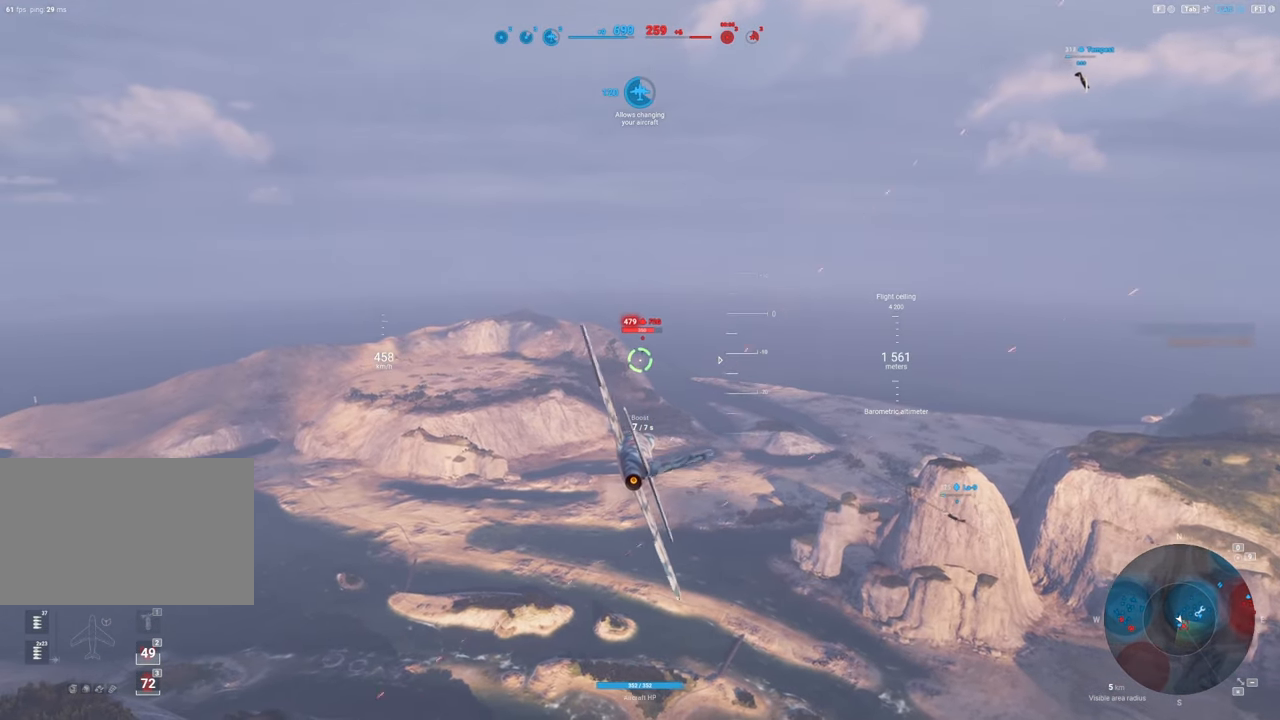
{"keys": [], "mouse": [], "mouse_move": "left", "events": [[467, "a", "up"]]}
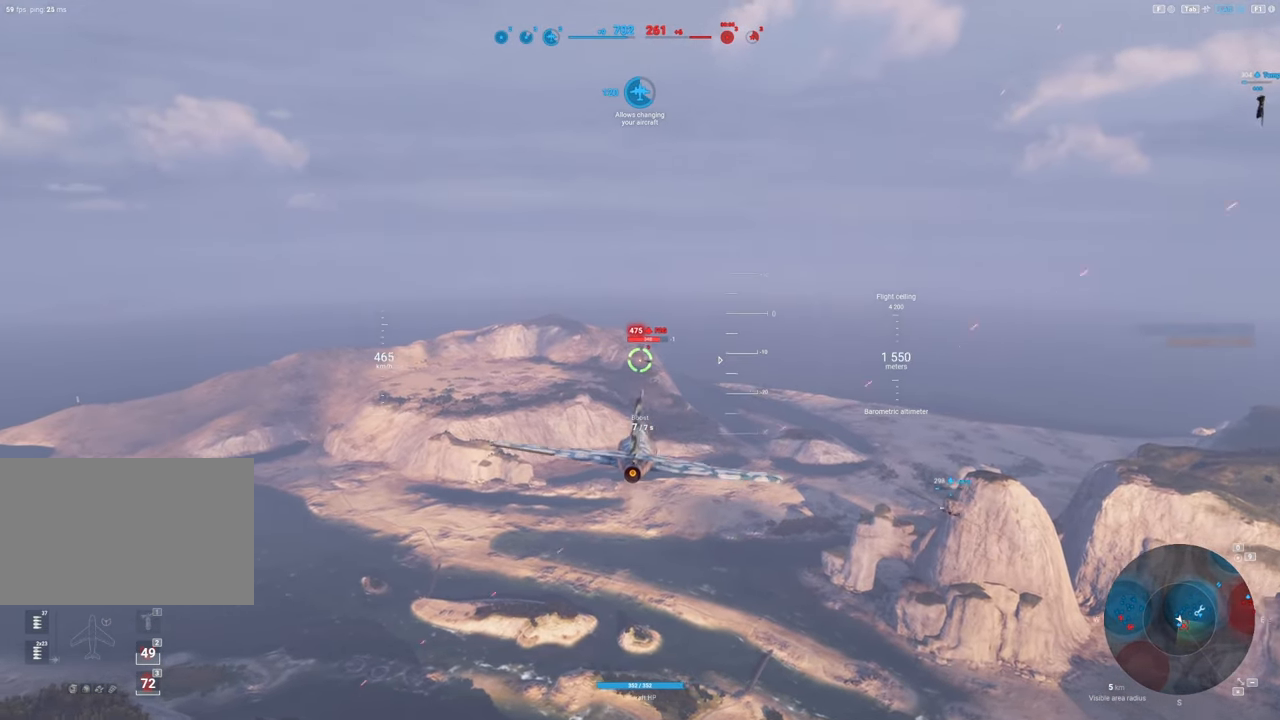
{"keys": ["a"], "mouse": ["left"], "mouse_move": "still", "events": [[17, "mouse_left", "down"], [200, "a", "down"], [350, "a", "up"], [483, "a", "down"]]}
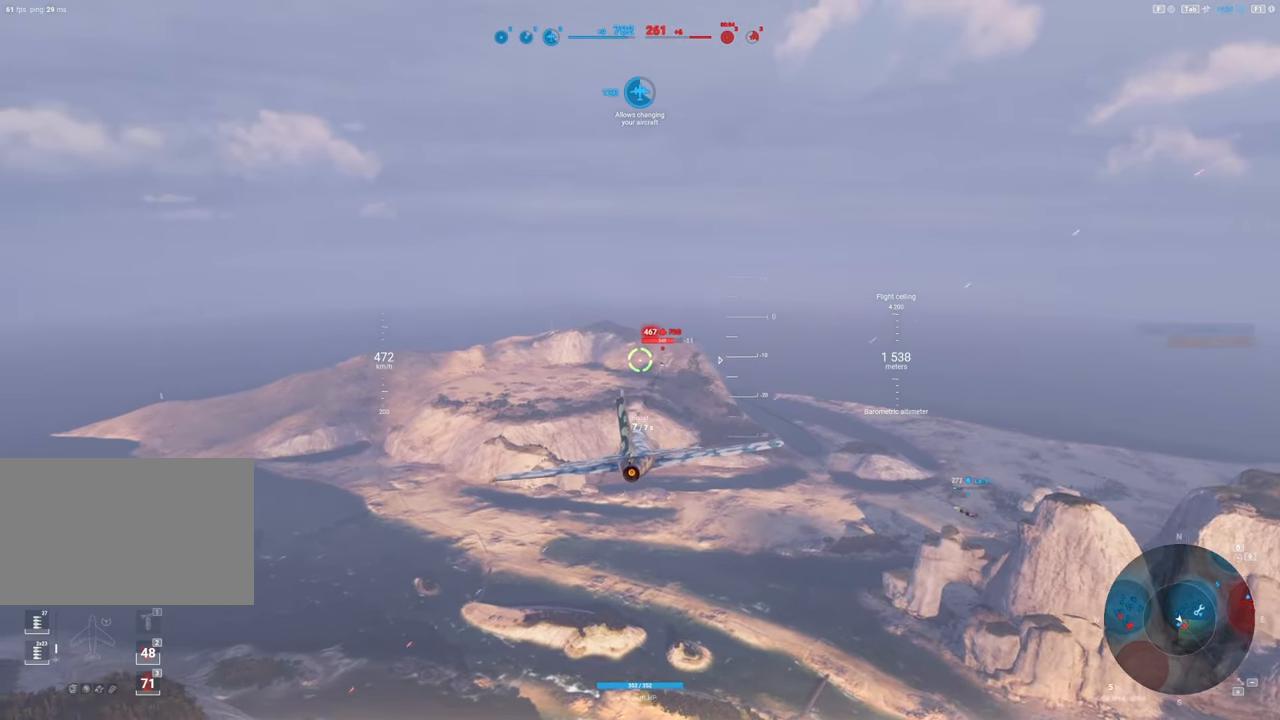
{"keys": [], "mouse": [], "mouse_move": "up-left", "events": [[17, "mouse_left", "up"], [67, "a", "up"], [117, "a", "down"], [217, "a", "up"]]}
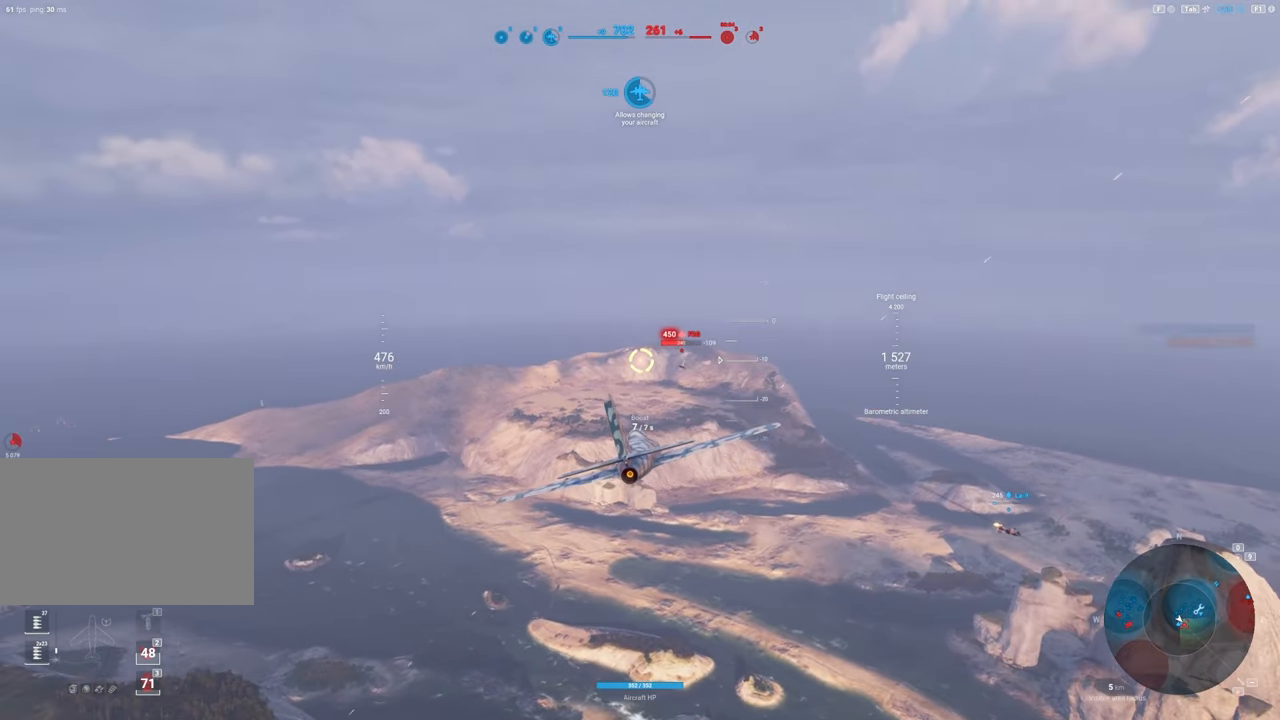
{"keys": [], "mouse": ["left"], "mouse_move": "left", "events": [[233, "a", "down"], [283, "mouse_left", "down"], [417, "a", "up"]]}
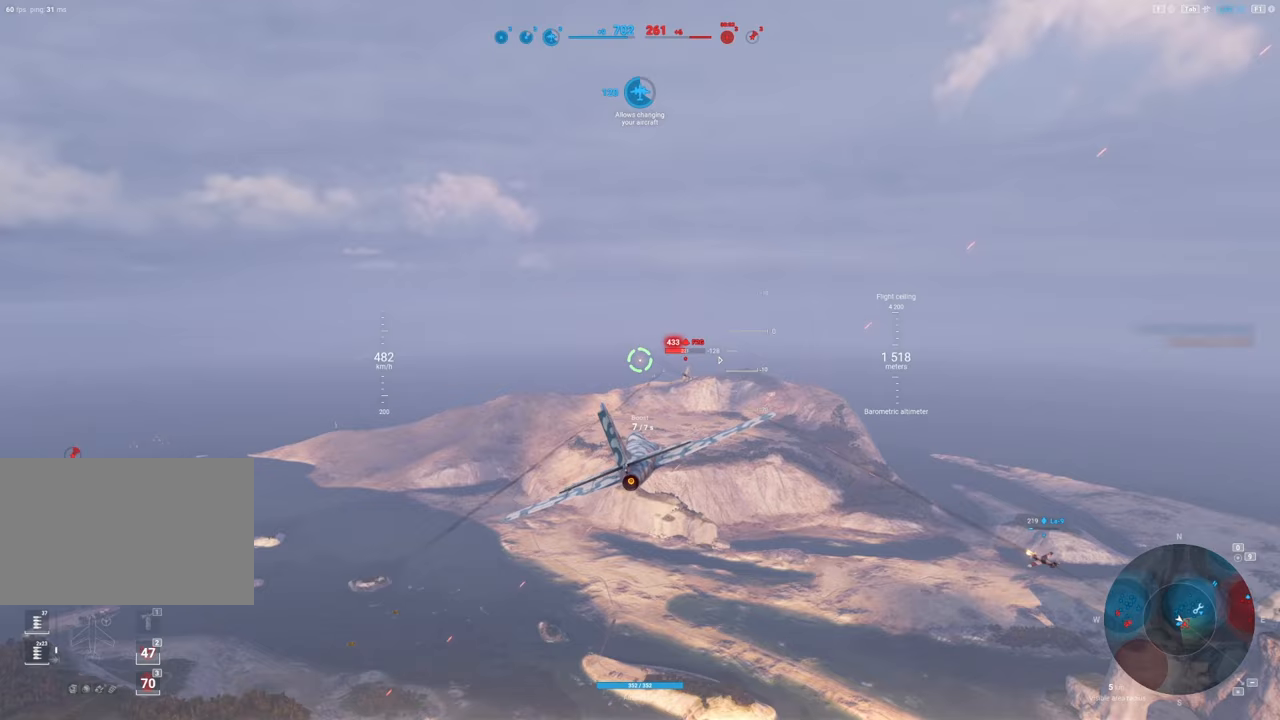
{"keys": [], "mouse": [], "mouse_move": "left", "events": [[17, "a", "down"], [150, "a", "up"], [250, "a", "down"], [333, "a", "up"], [333, "mouse_left", "up"], [383, "a", "down"], [483, "a", "up"]]}
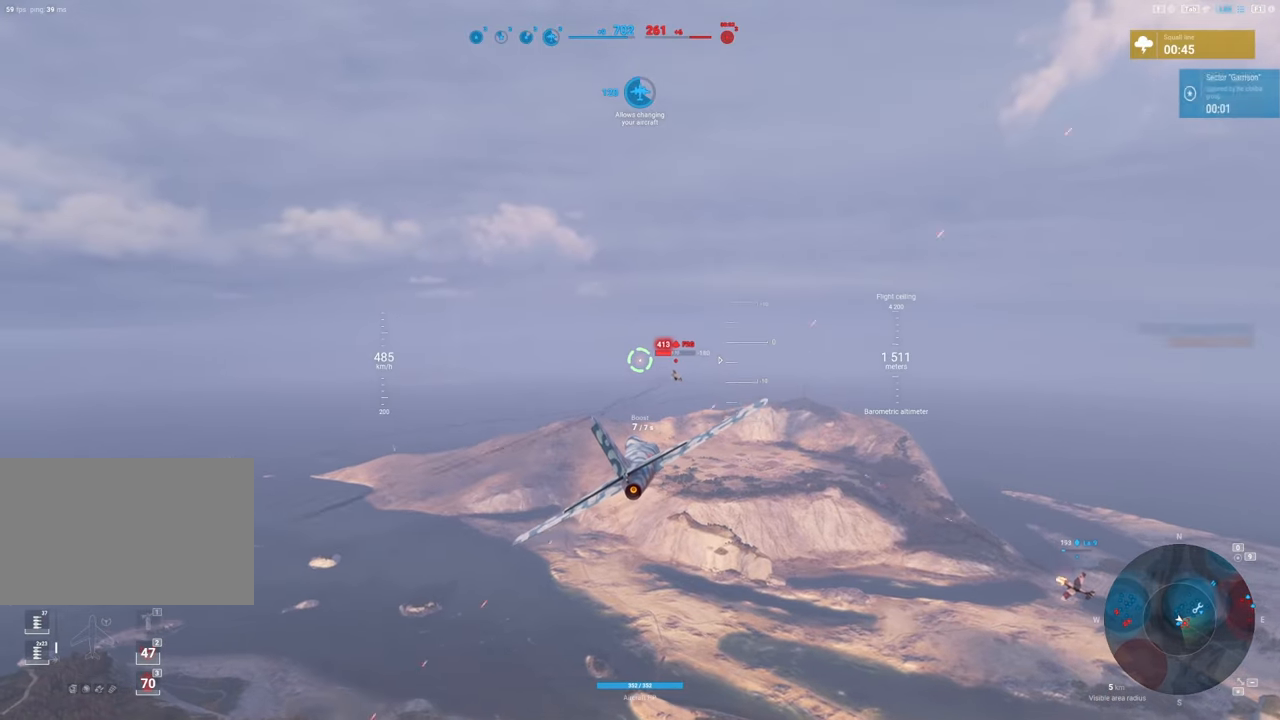
{"keys": [], "mouse": [], "mouse_move": "left", "events": [[267, "a", "down"], [400, "a", "up"]]}
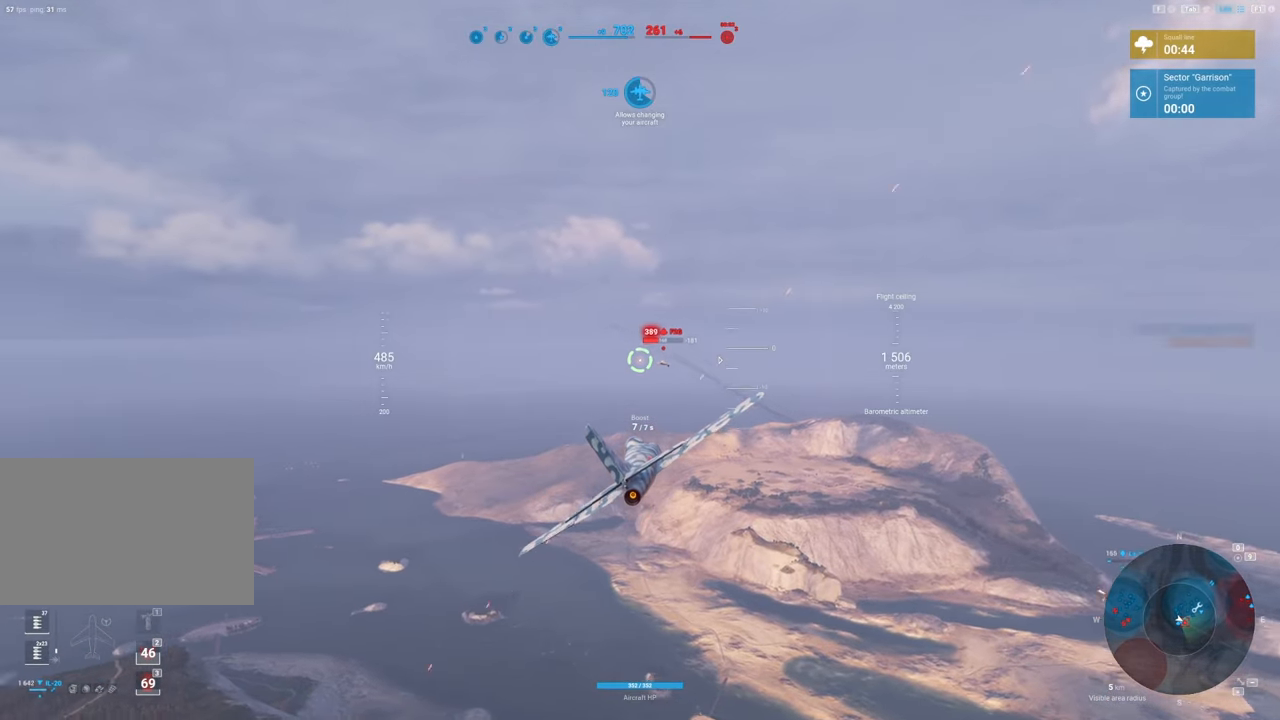
{"keys": [], "mouse": ["left"], "mouse_move": "still", "events": [[50, "mouse_left", "down"], [283, "a", "down"], [417, "a", "up"]]}
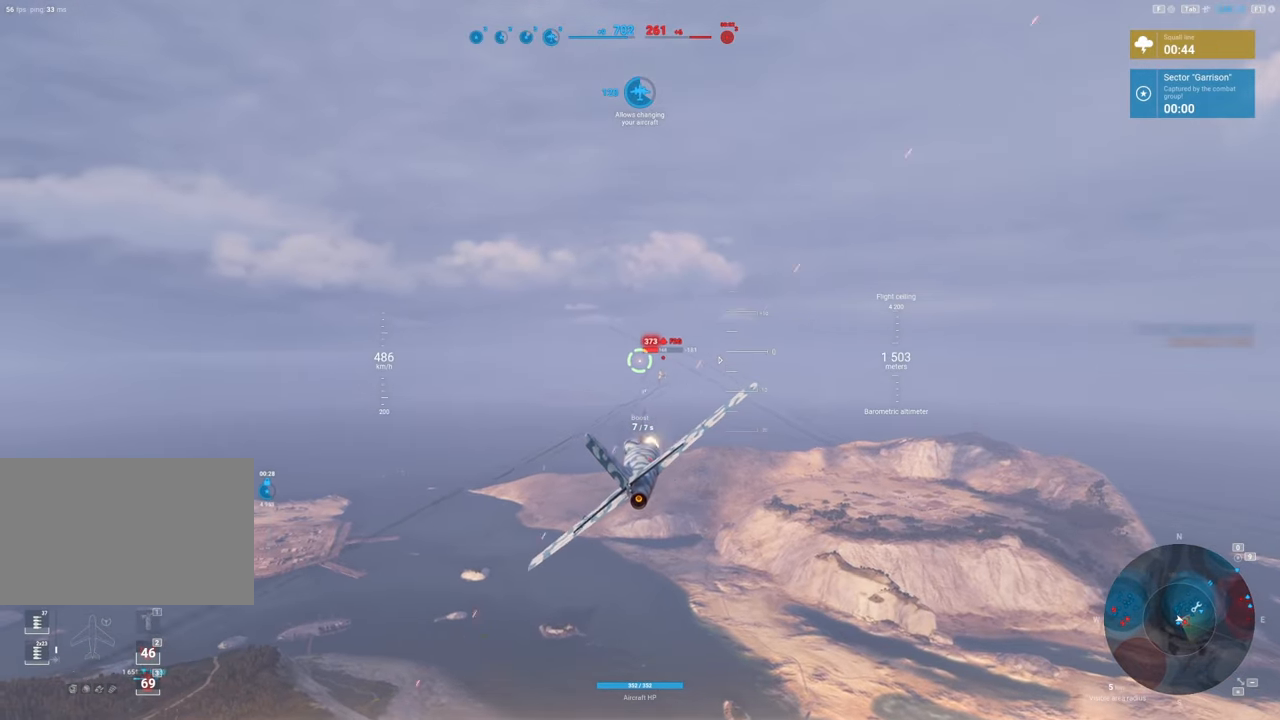
{"keys": [], "mouse": ["left"], "mouse_move": "still", "events": [[17, "a", "down"], [100, "a", "up"]]}
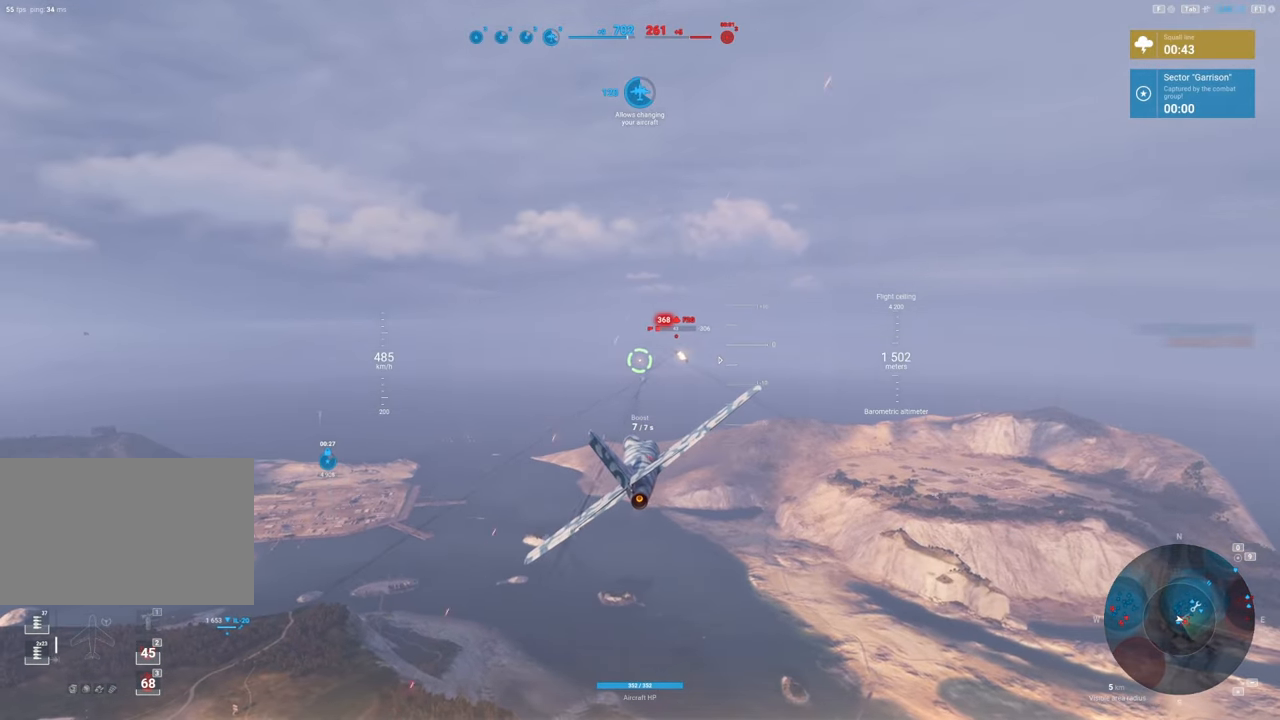
{"keys": [], "mouse": [], "mouse_move": "left", "events": [[83, "mouse_left", "up"]]}
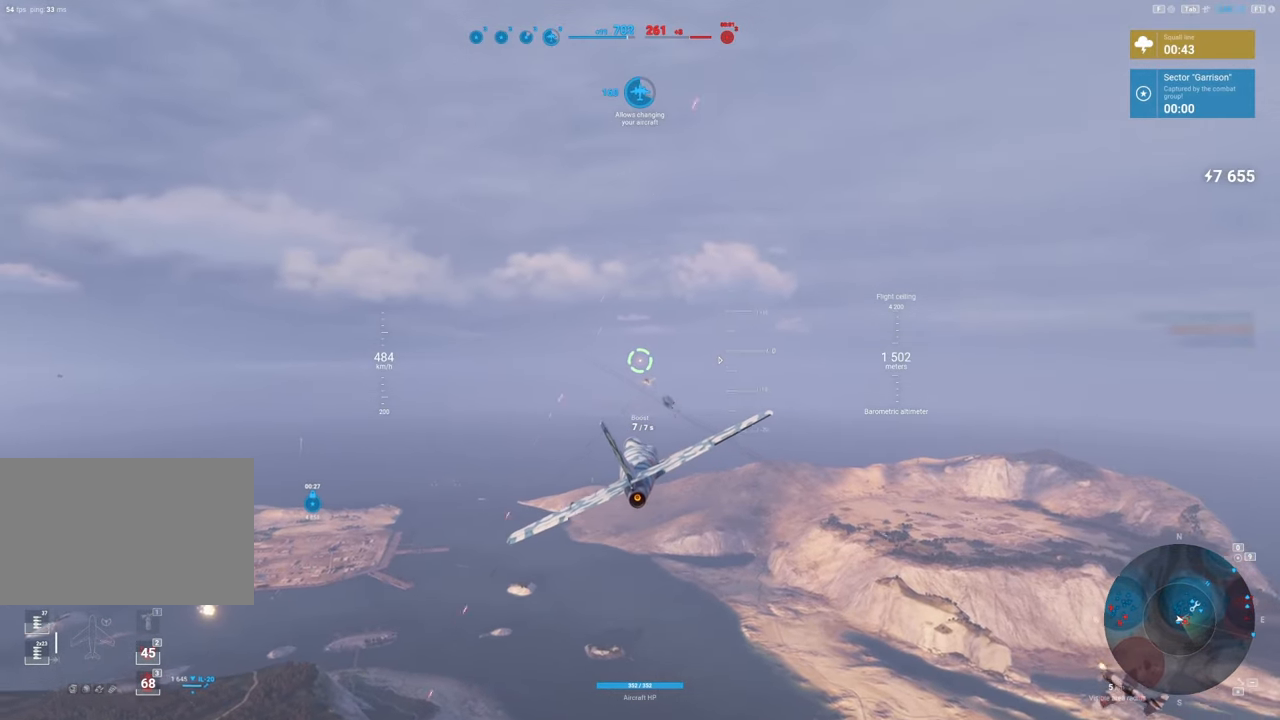
{"keys": [], "mouse": [], "mouse_move": "up-left", "events": [[50, "mouse_left", "down"], [417, "mouse_left", "up"]]}
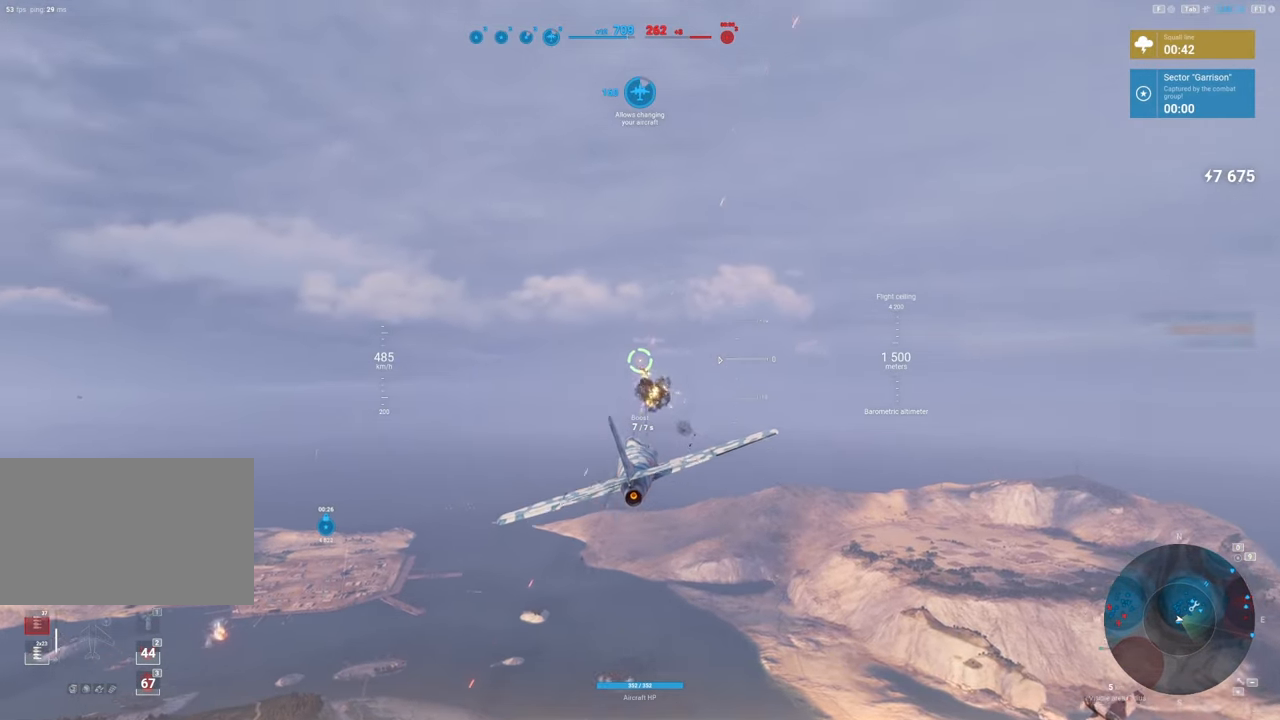
{"keys": ["s"], "mouse": [], "mouse_move": "still", "events": [[50, "a", "down"], [300, "a", "up"], [300, "s", "down"]]}
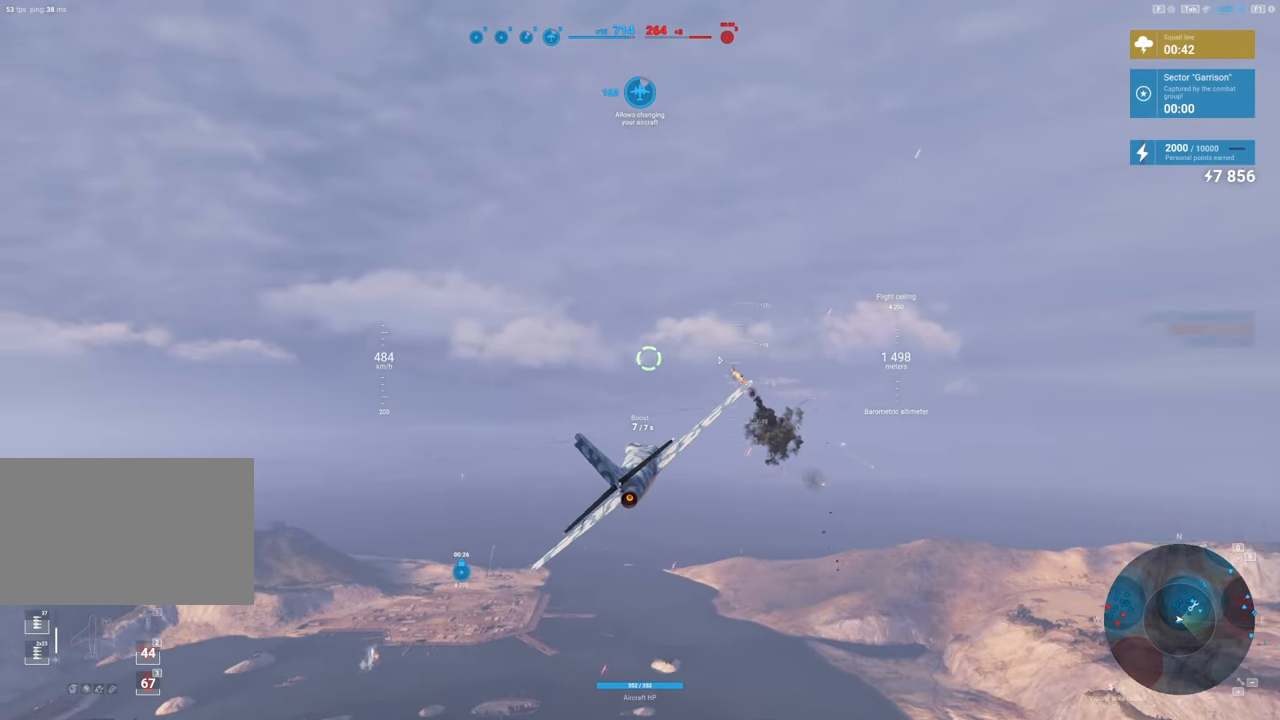
{"keys": [], "mouse": [], "mouse_move": "down-left", "events": [[117, "s", "up"]]}
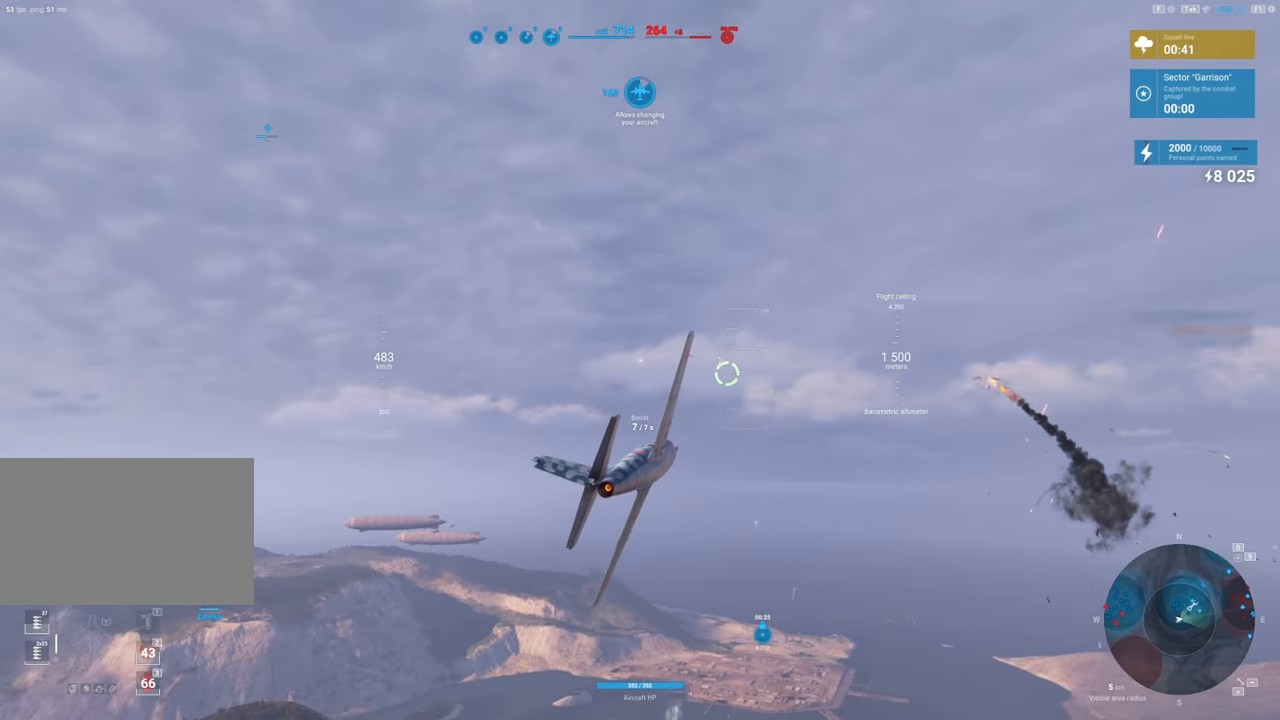
{"keys": [], "mouse": [], "mouse_move": "up-left", "events": []}
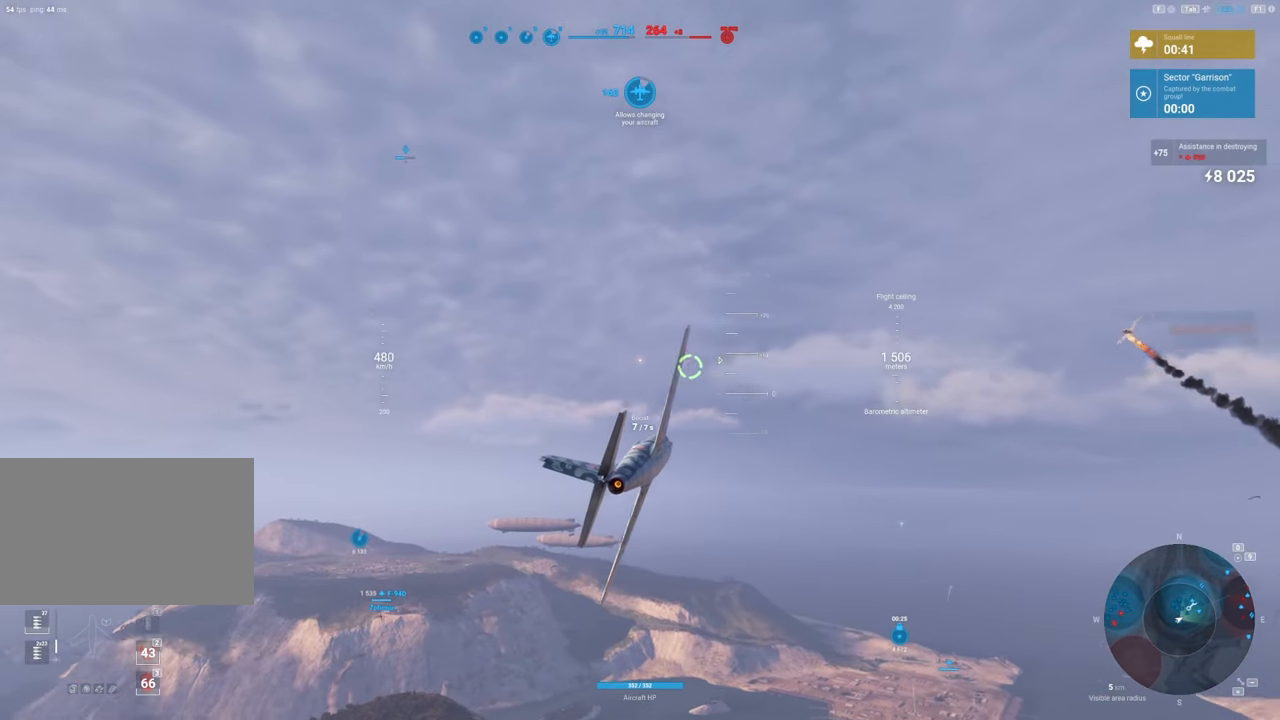
{"keys": ["d"], "mouse": [], "mouse_move": "up-left", "events": [[67, "d", "down"]]}
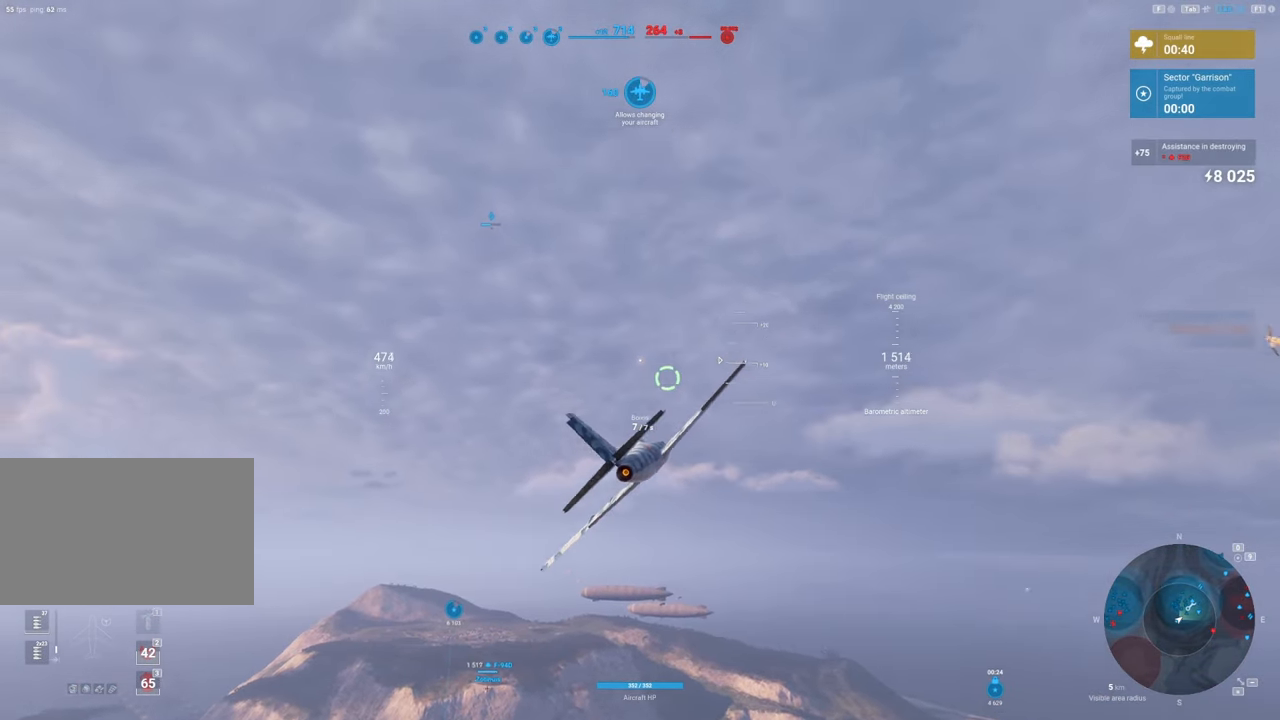
{"keys": [], "mouse": [], "mouse_move": "still", "events": [[117, "d", "up"]]}
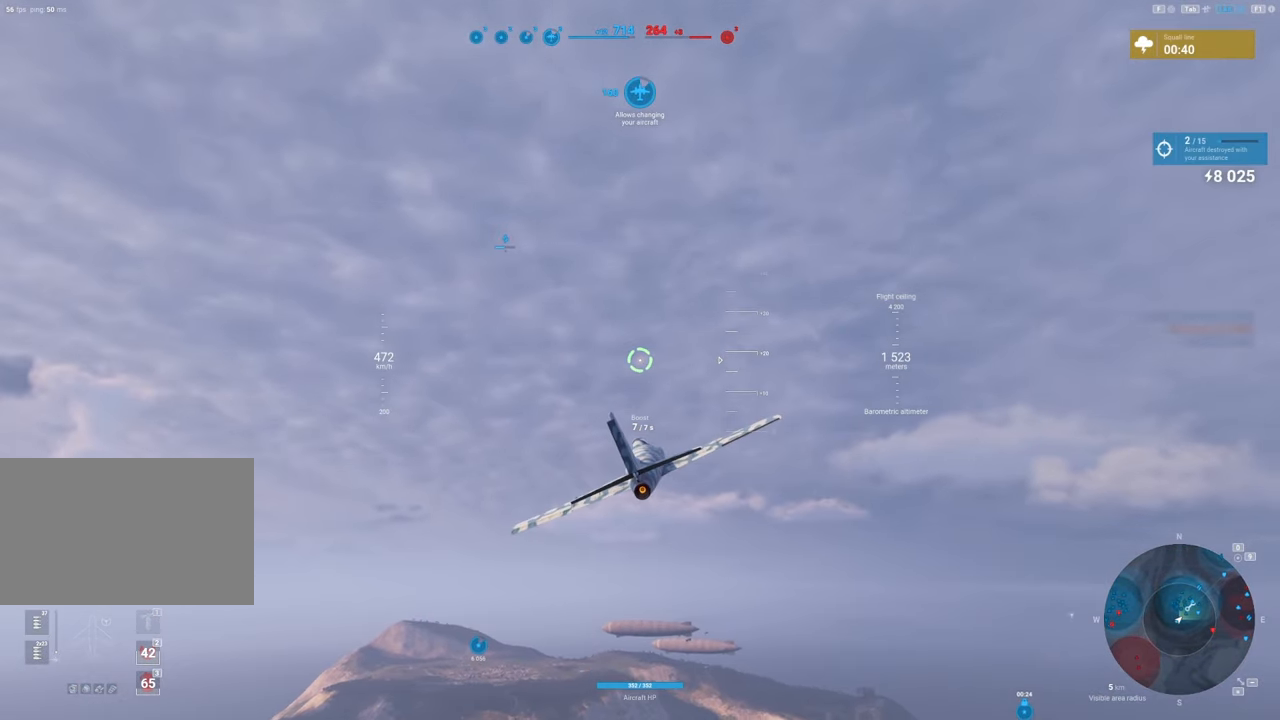
{"keys": [], "mouse": [], "mouse_move": "still", "events": []}
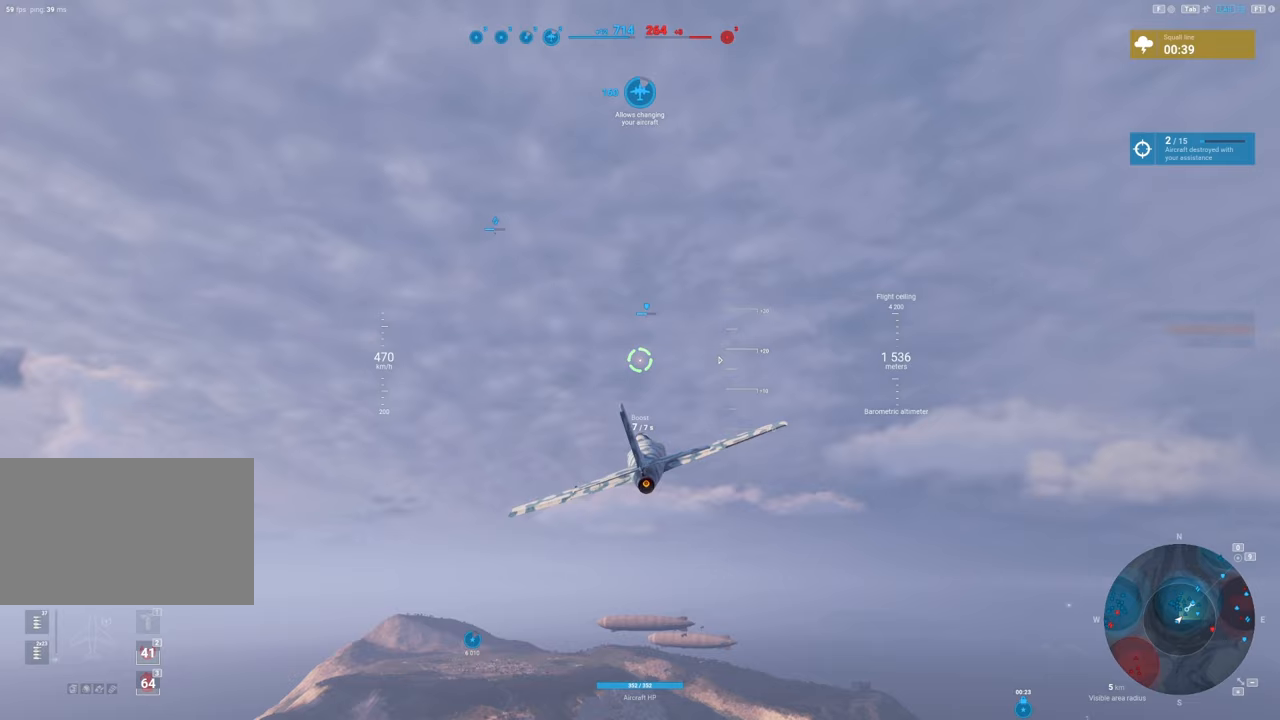
{"keys": [], "mouse": [], "mouse_move": "still", "events": []}
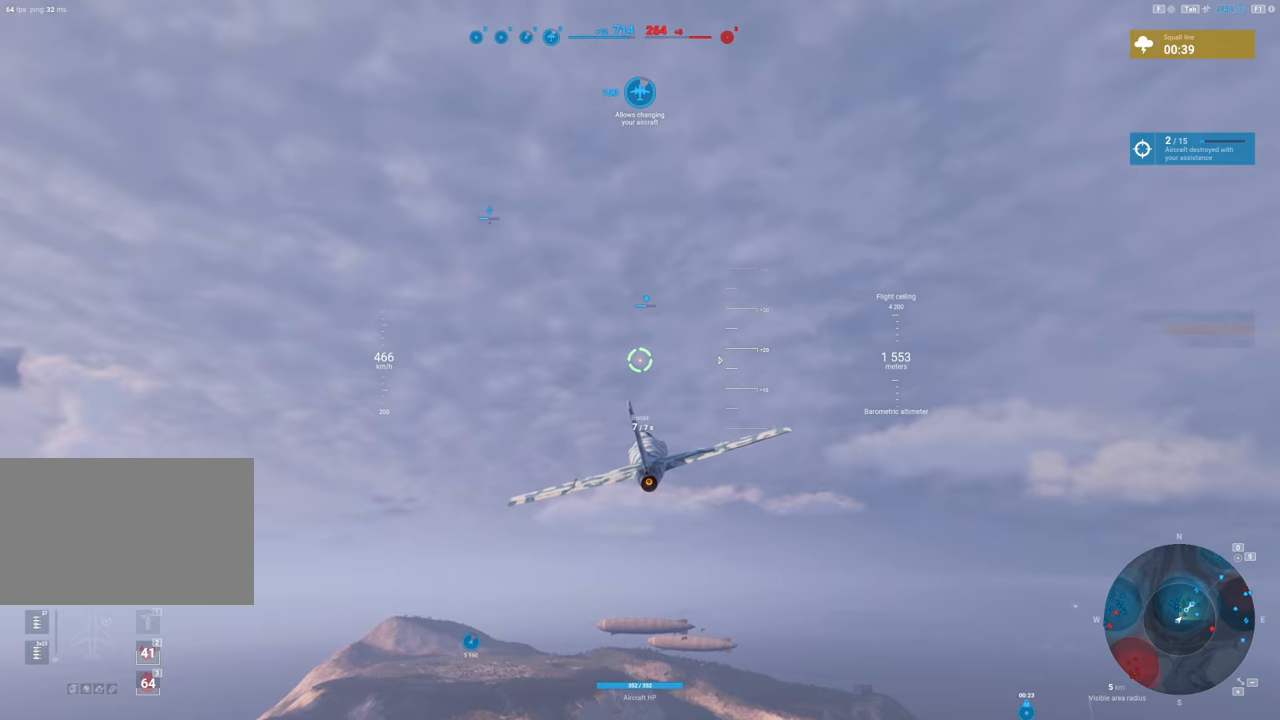
{"keys": [], "mouse": [], "mouse_move": "still", "events": []}
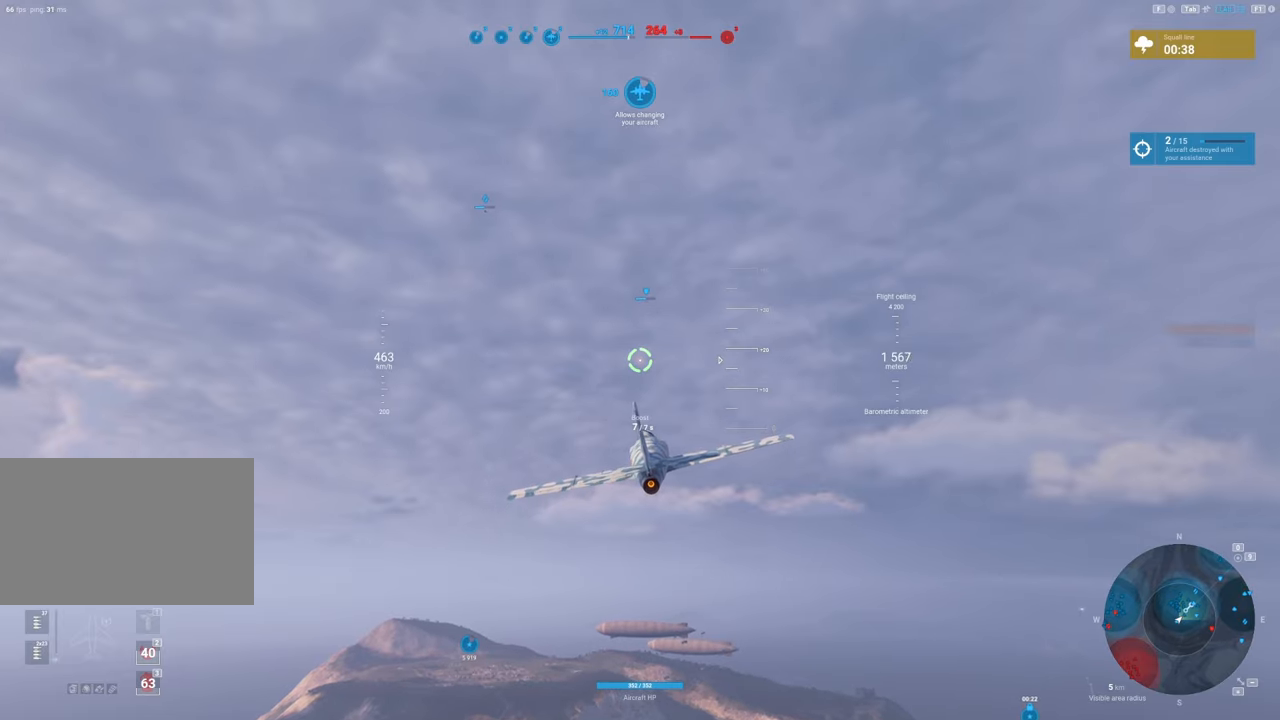
{"keys": [], "mouse": [], "mouse_move": "still", "events": []}
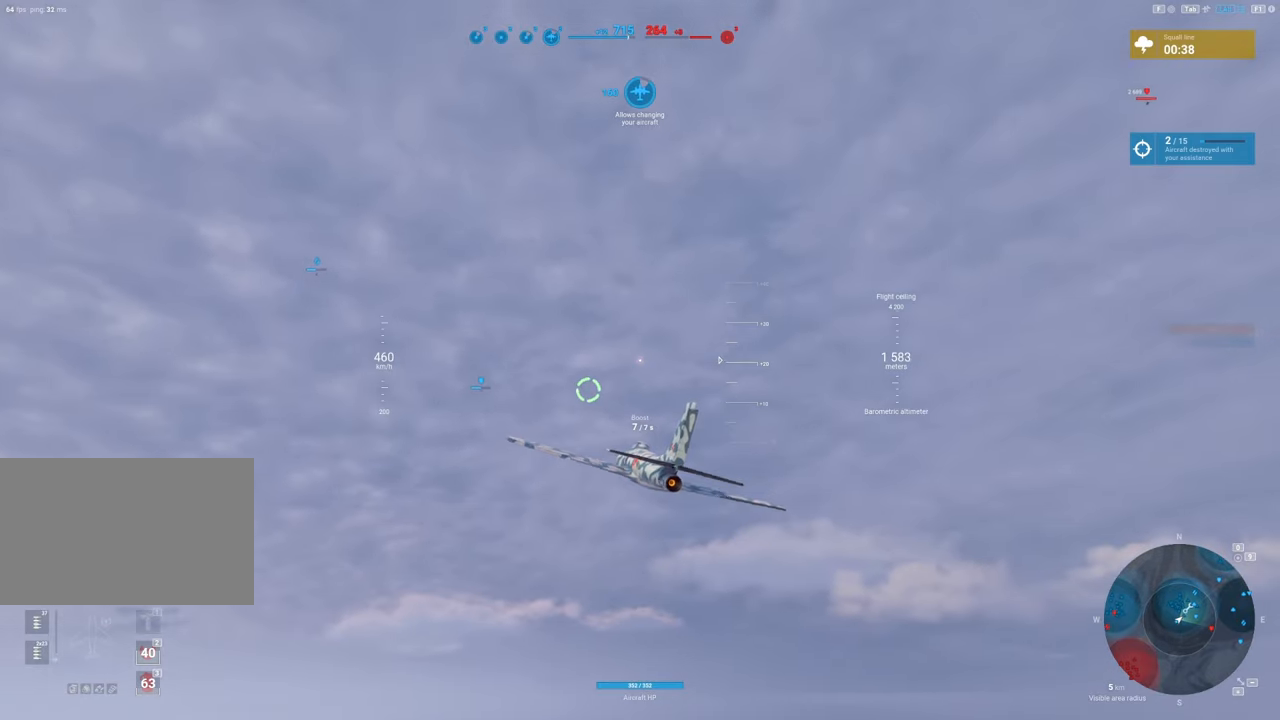
{"keys": [], "mouse": ["right"], "mouse_move": "still", "events": [[333, "mouse_right", "down"]]}
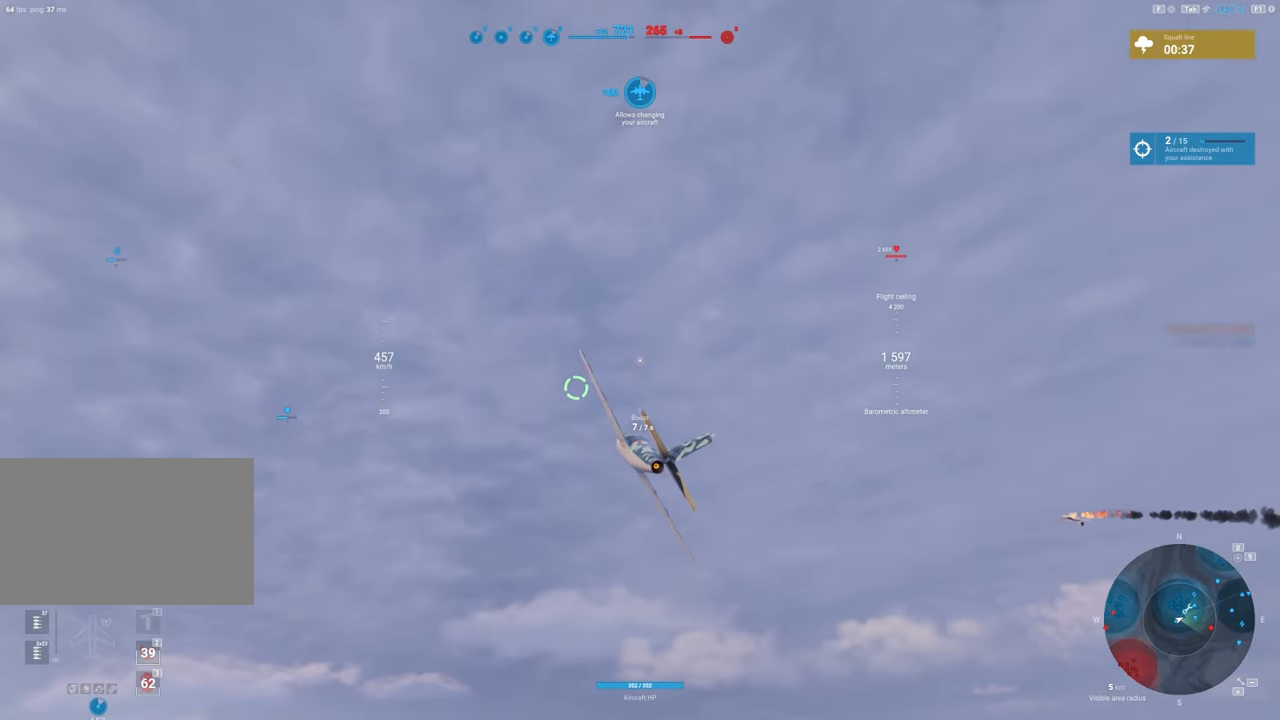
{"keys": [], "mouse": ["right"], "mouse_move": "right", "events": []}
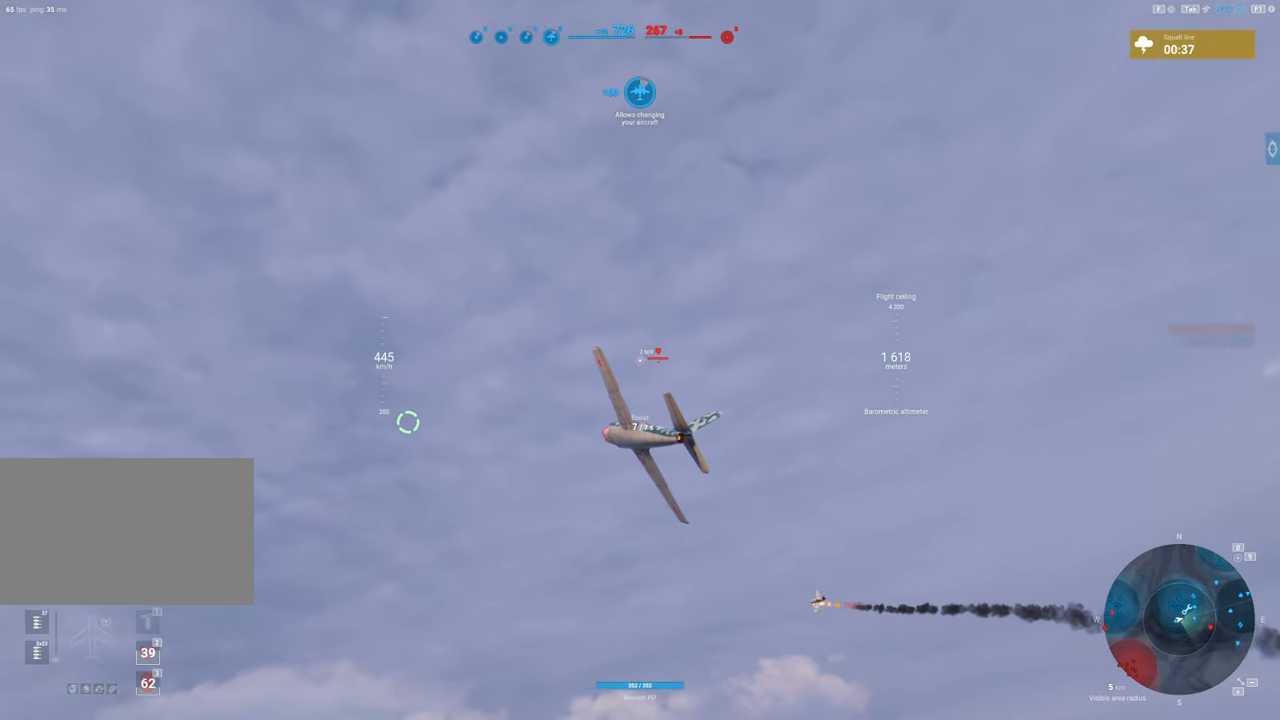
{"keys": [], "mouse": ["right"], "mouse_move": "still", "events": []}
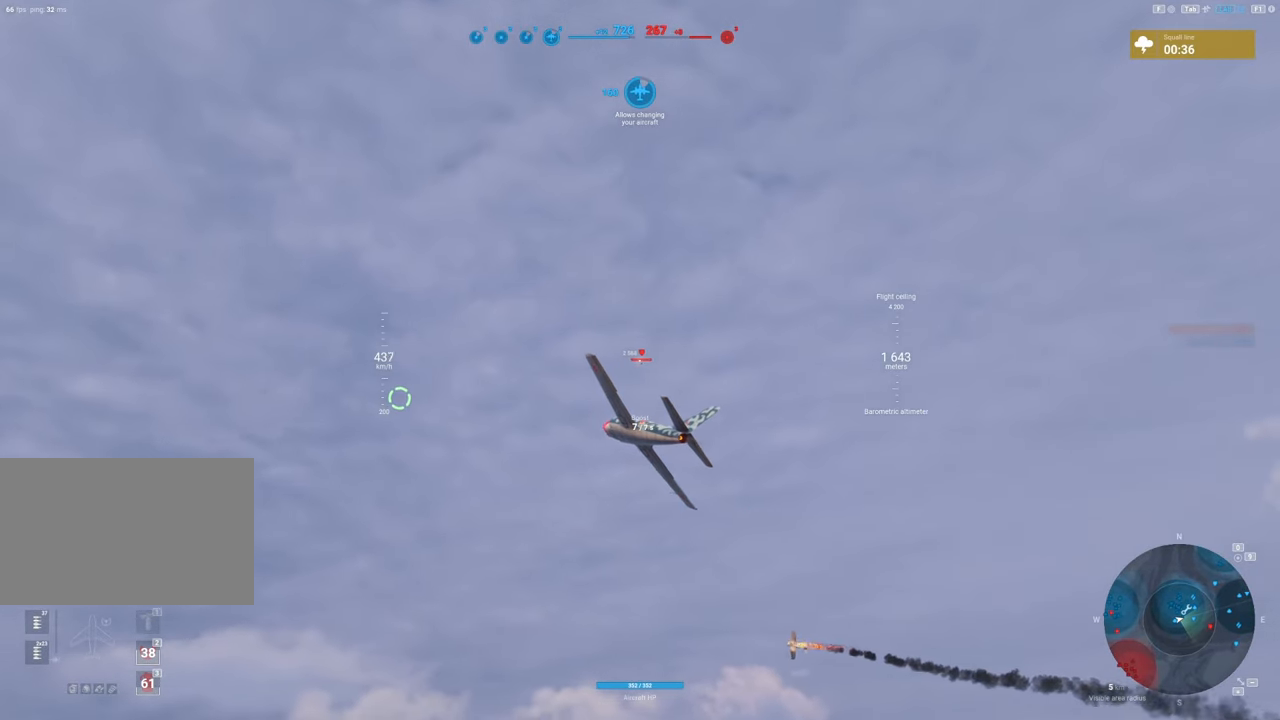
{"keys": [], "mouse": ["right"], "mouse_move": "still", "events": []}
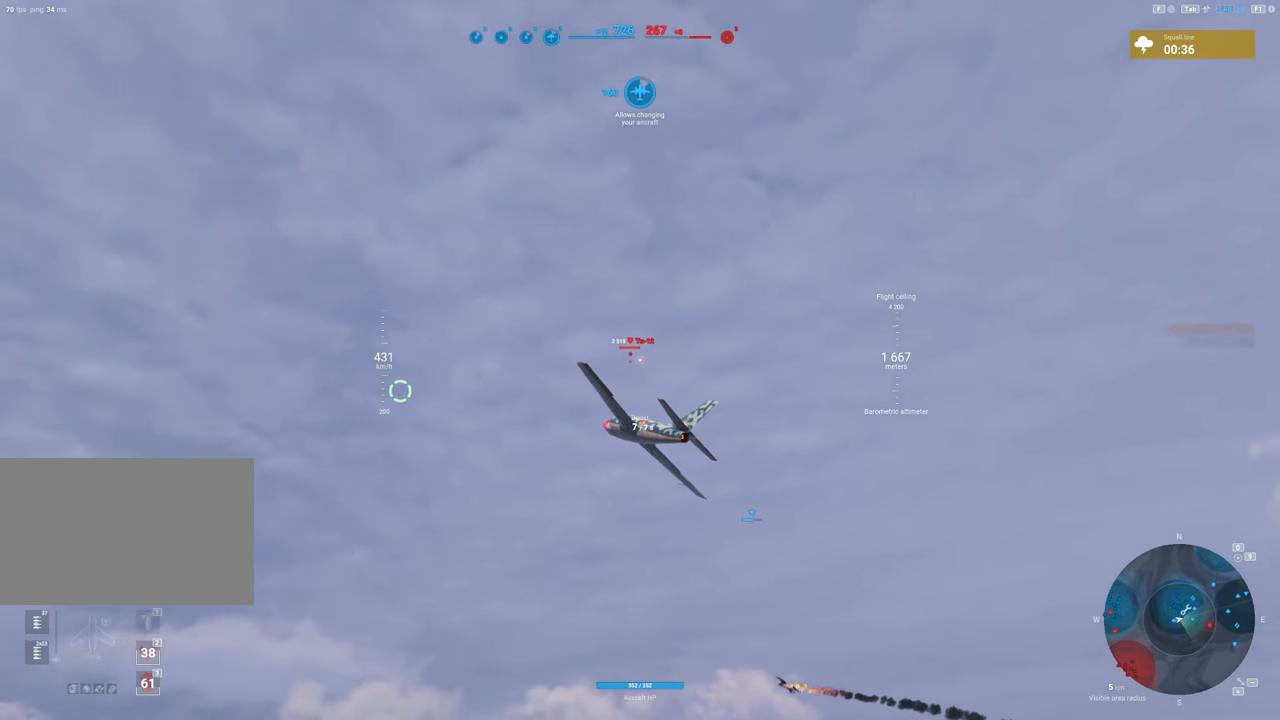
{"keys": [], "mouse": [], "mouse_move": "left", "events": [[267, "mouse_right", "up"]]}
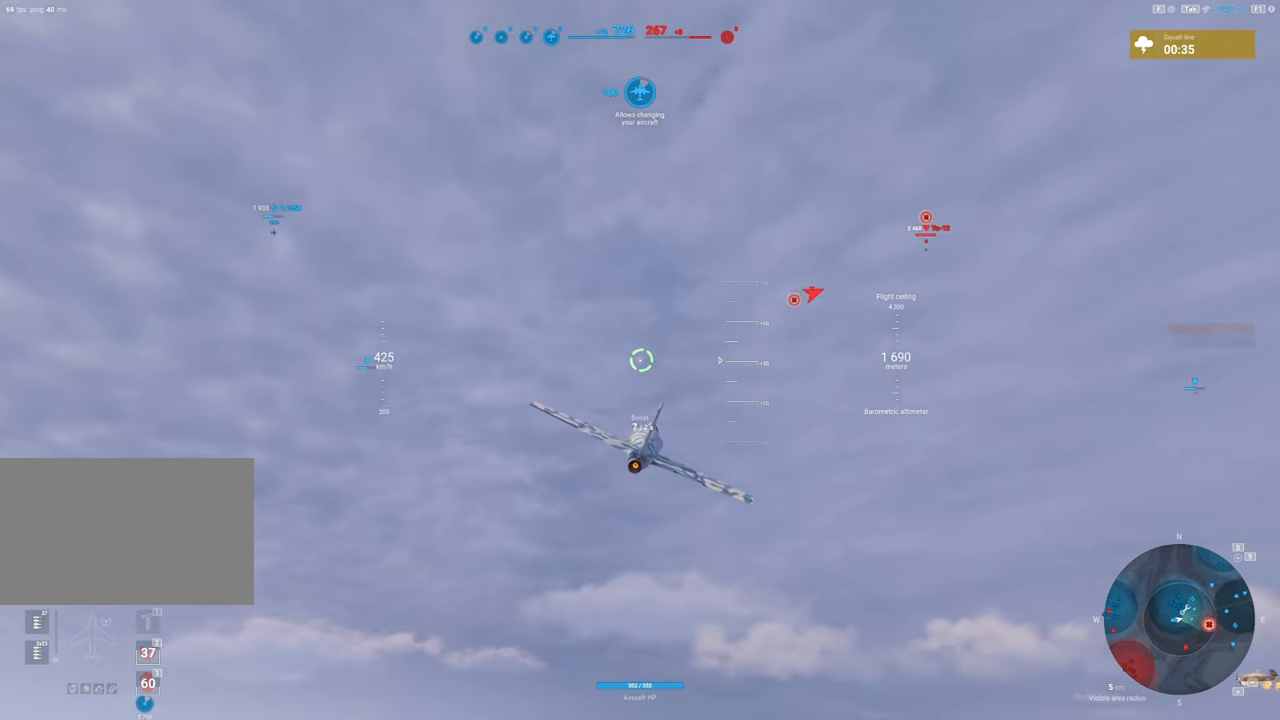
{"keys": [], "mouse": [], "mouse_move": "still", "events": []}
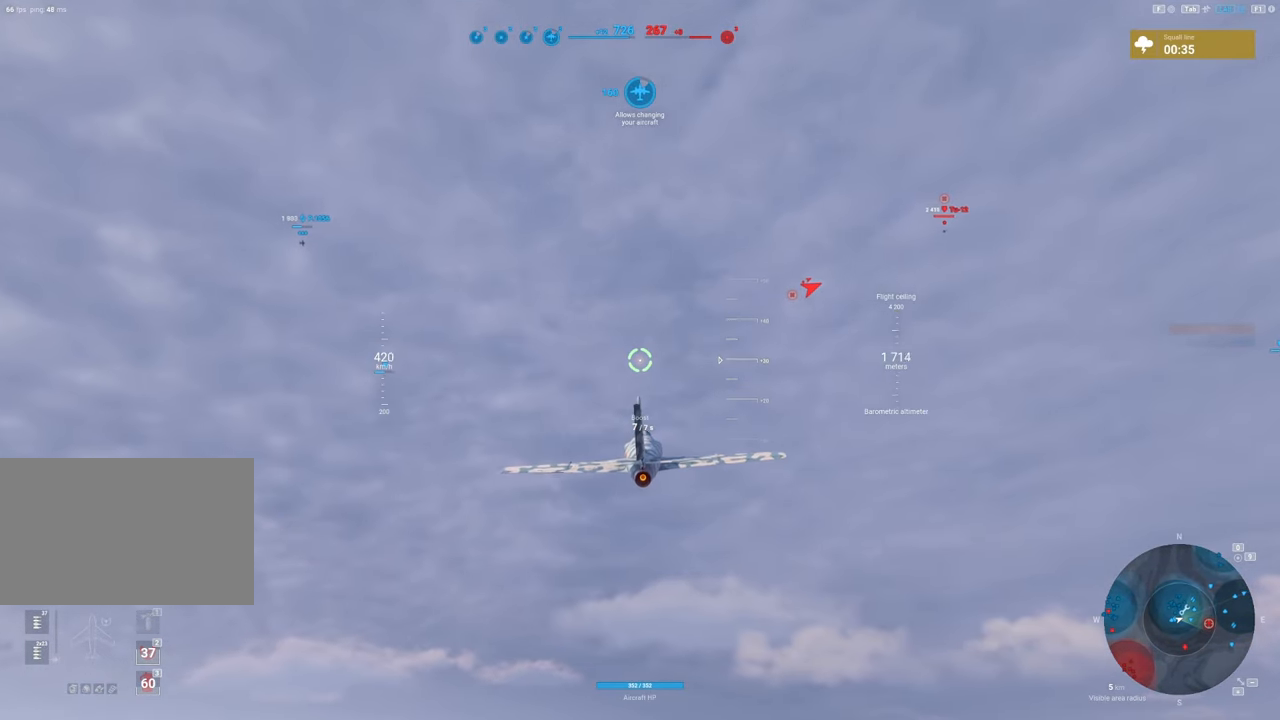
{"keys": ["shift"], "mouse": [], "mouse_move": "still", "events": [[250, "shift", "down"]]}
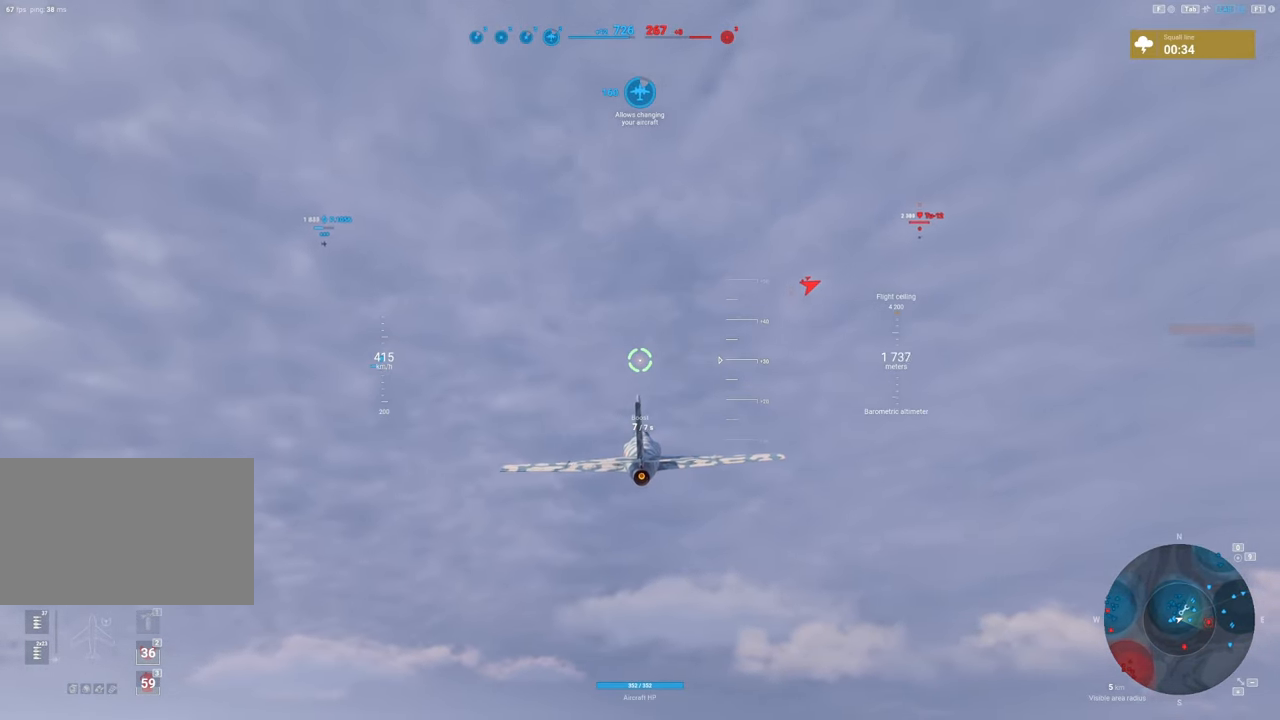
{"keys": ["shift"], "mouse": [], "mouse_move": "still", "events": []}
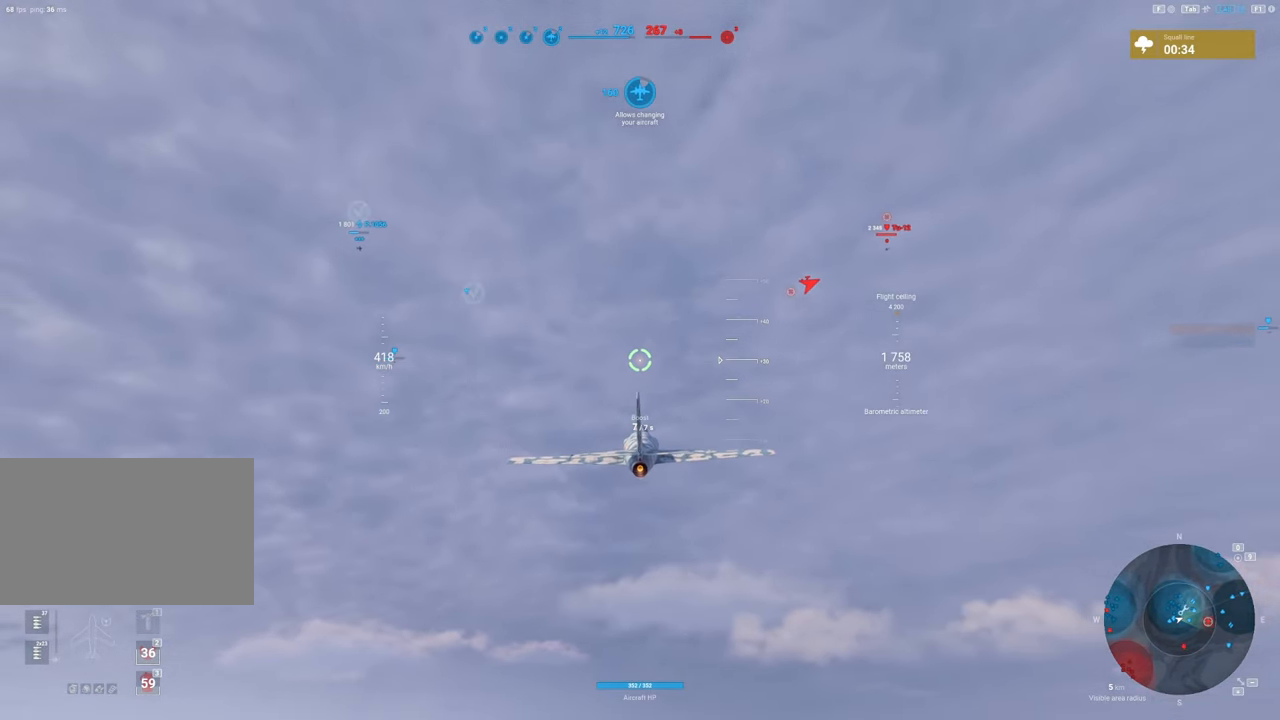
{"keys": ["shift"], "mouse": [], "mouse_move": "still", "events": []}